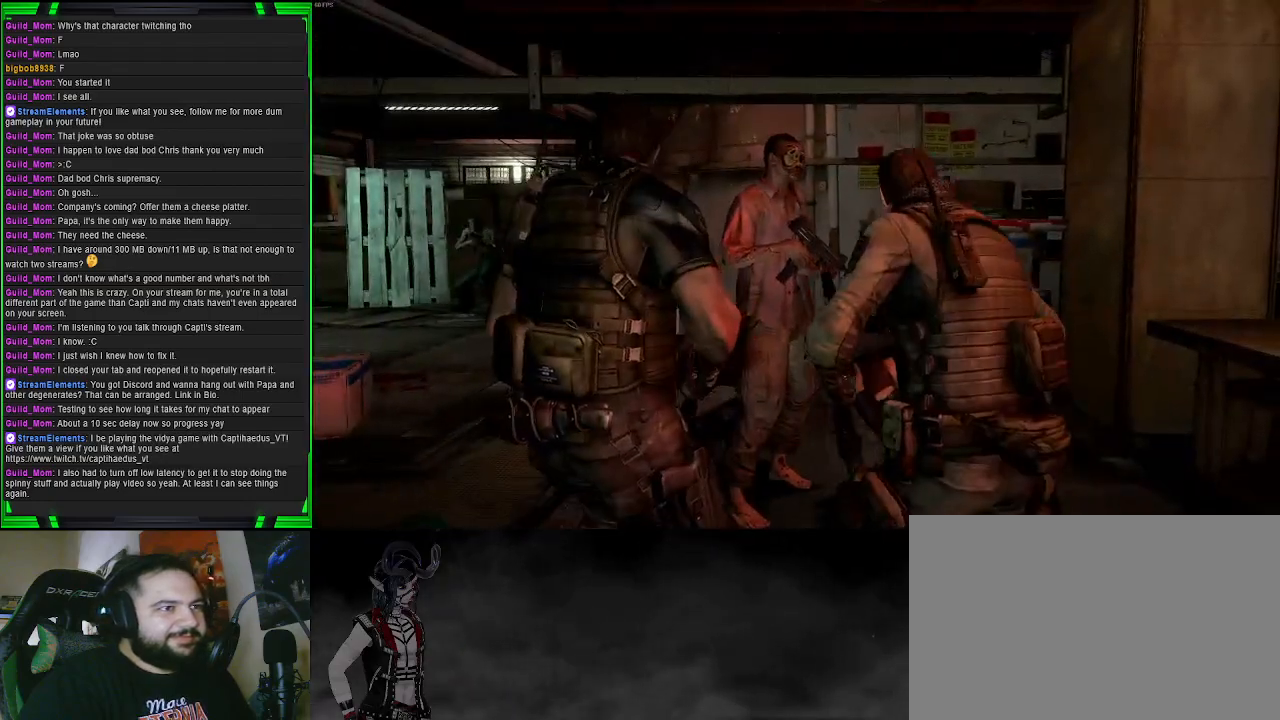
Gameplay with a controller (PlayStation layout); each line is a JSON object with the inputs held at the frame after it. "events" lists button and stick changes between this image and that frame as [ms after this image, input, new state], when the widget could be followed in between.
{"buttons": ["L2"], "left_stick": "center", "right_stick": "down-left", "events": [[367, "right_stick", "down-left"]]}
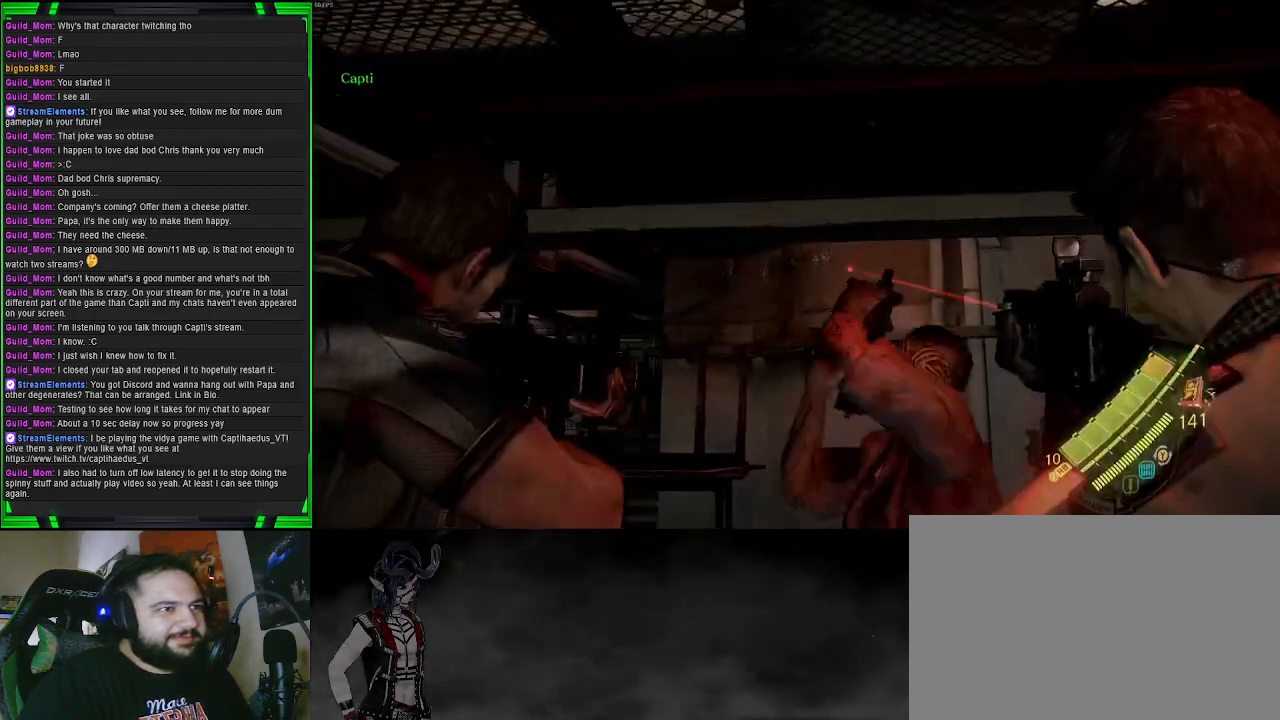
{"buttons": ["L2", "R2"], "left_stick": "up", "right_stick": "center", "events": [[67, "right_stick", "down-right"], [150, "R2", "down"], [283, "left_stick", "up-right"], [350, "left_stick", "up"], [400, "right_stick", "center"]]}
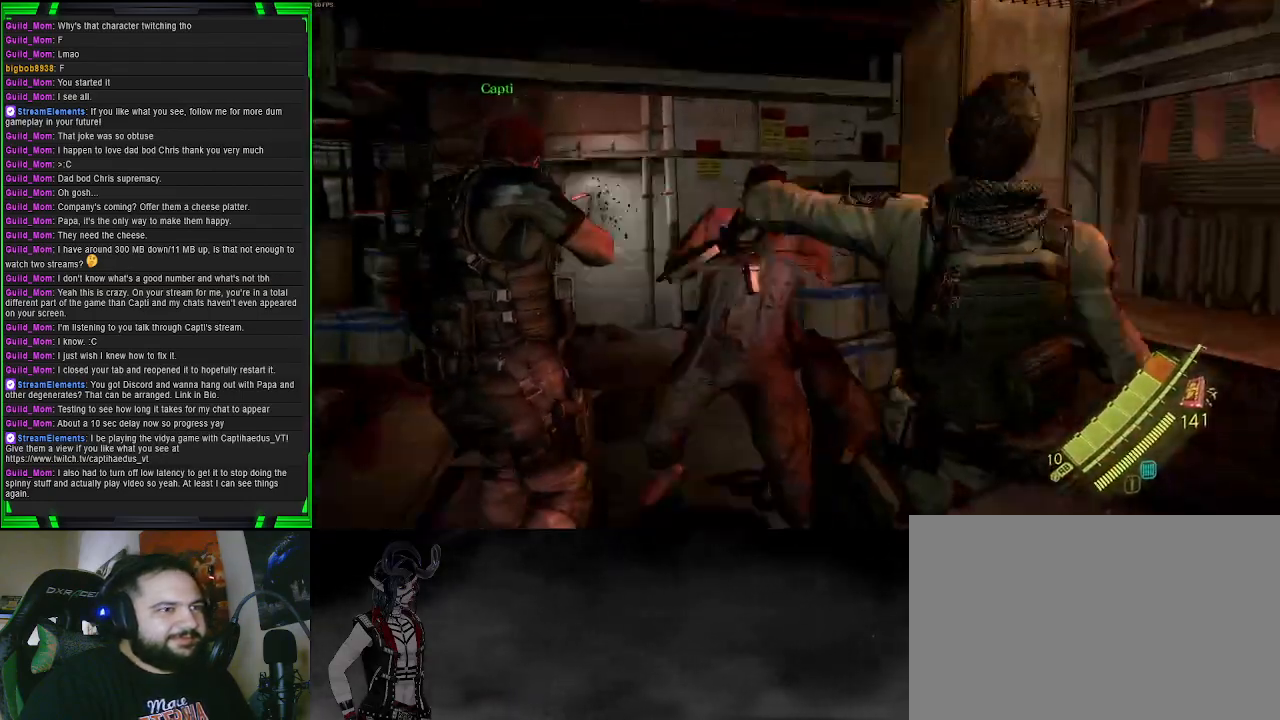
{"buttons": ["L2"], "left_stick": "up", "right_stick": "center", "events": [[17, "right_stick", "up-left"], [100, "left_stick", "up-left"], [117, "R2", "up"], [217, "right_stick", "left"], [233, "L2", "up"], [350, "L2", "down"], [367, "right_stick", "center"], [450, "left_stick", "up"]]}
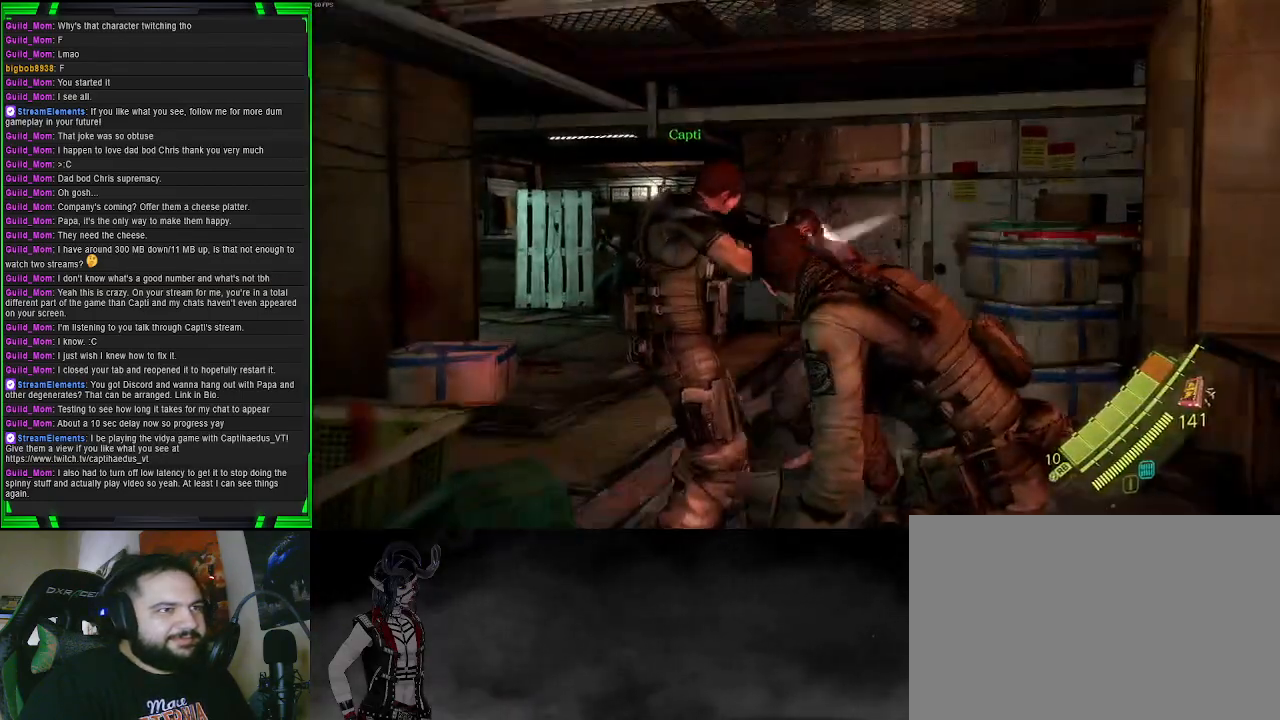
{"buttons": ["L2"], "left_stick": "up-right", "right_stick": "right", "events": [[83, "right_stick", "up"], [167, "right_stick", "up-left"], [283, "right_stick", "center"], [367, "right_stick", "right"], [383, "left_stick", "up-right"]]}
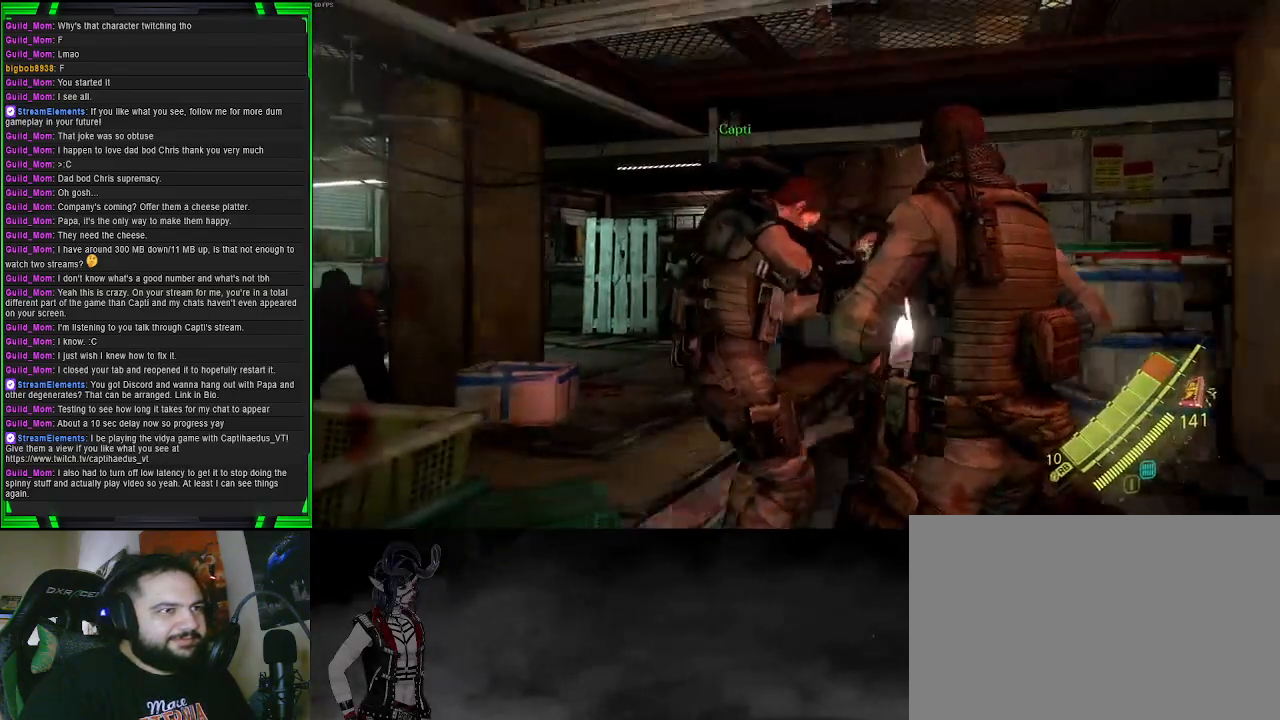
{"buttons": ["L2"], "left_stick": "right", "right_stick": "down", "events": [[50, "R2", "down"], [83, "right_stick", "up-right"], [100, "left_stick", "right"], [233, "right_stick", "center"], [467, "right_stick", "down"], [500, "R2", "up"]]}
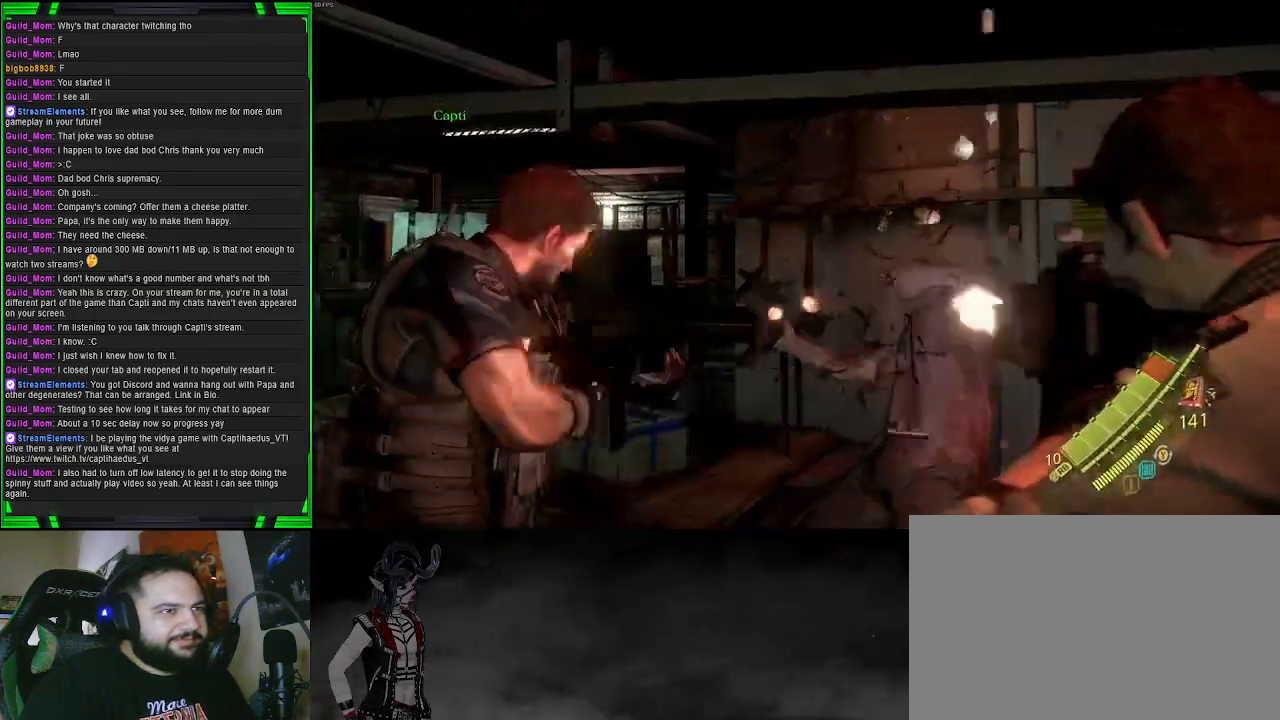
{"buttons": [], "left_stick": "up-right", "right_stick": "down-right", "events": [[17, "right_stick", "down-left"], [200, "right_stick", "left"], [317, "right_stick", "center"], [350, "left_stick", "up-right"], [400, "L2", "up"], [400, "right_stick", "down-right"]]}
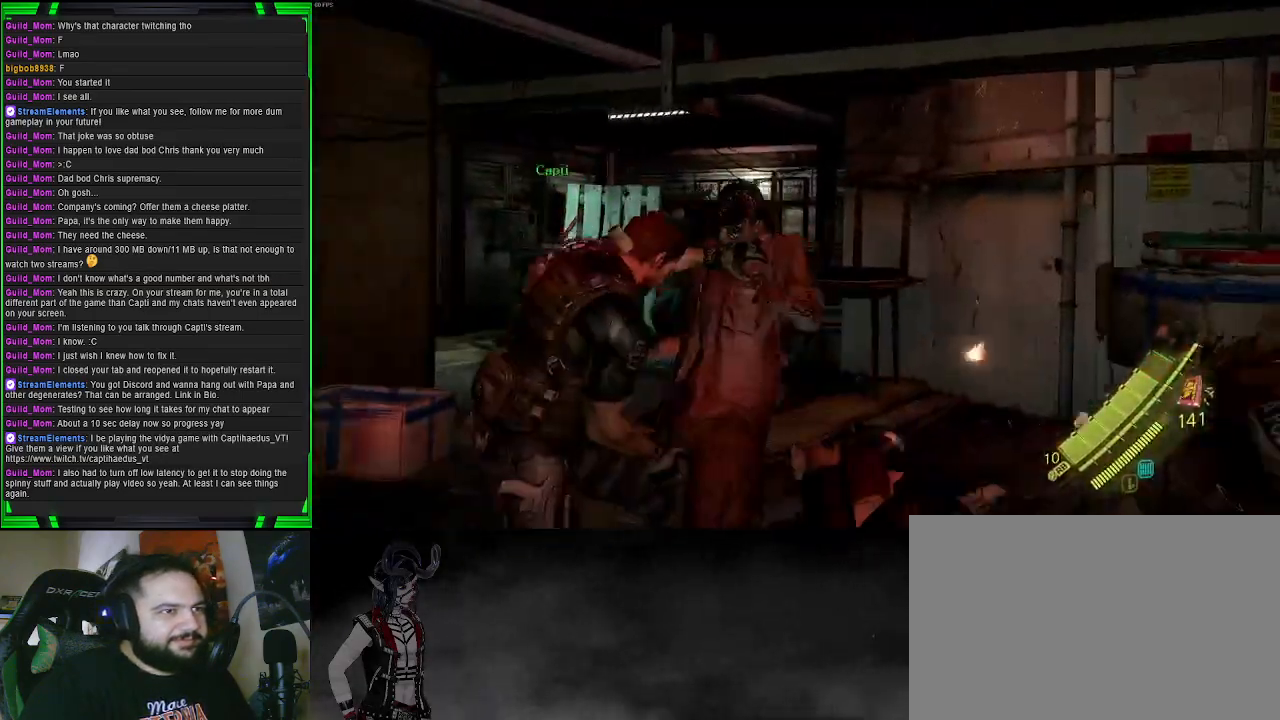
{"buttons": [], "left_stick": "up-right", "right_stick": "center", "events": [[100, "right_stick", "center"], [150, "left_stick", "up"], [350, "left_stick", "up-right"]]}
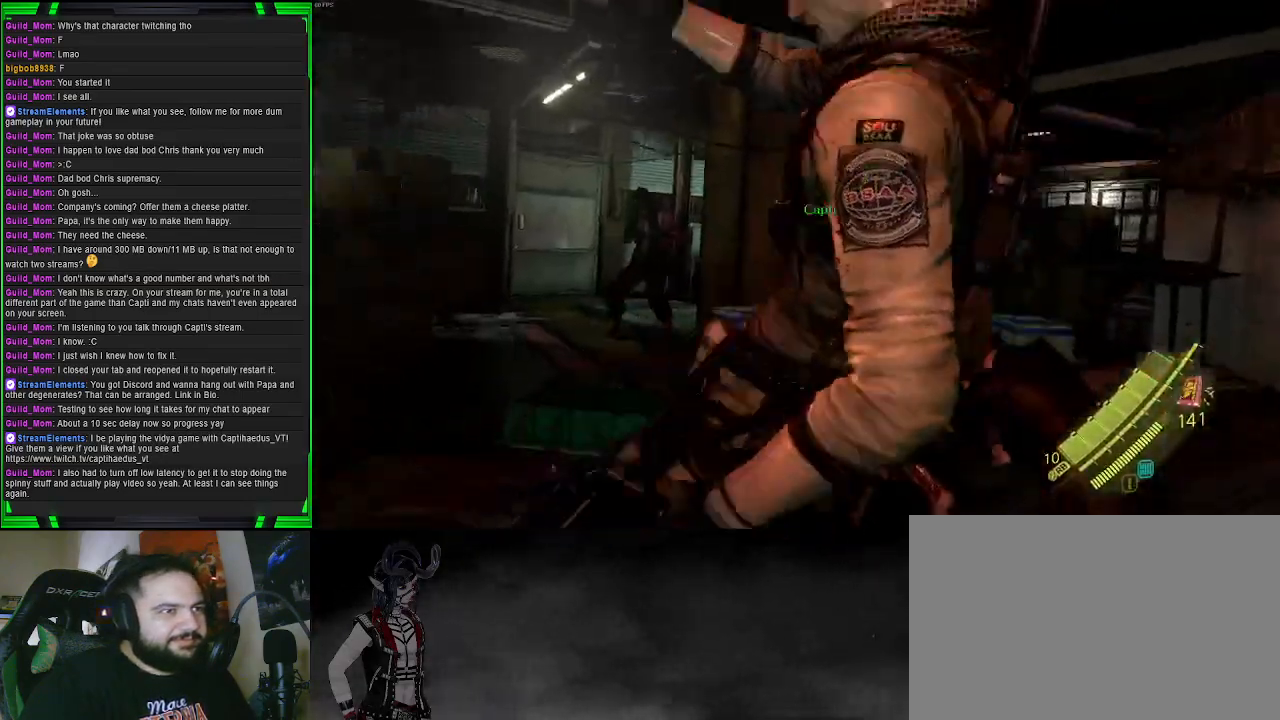
{"buttons": [], "left_stick": "up", "right_stick": "up", "events": [[67, "left_stick", "up"], [100, "right_stick", "right"], [267, "right_stick", "center"], [400, "right_stick", "up"]]}
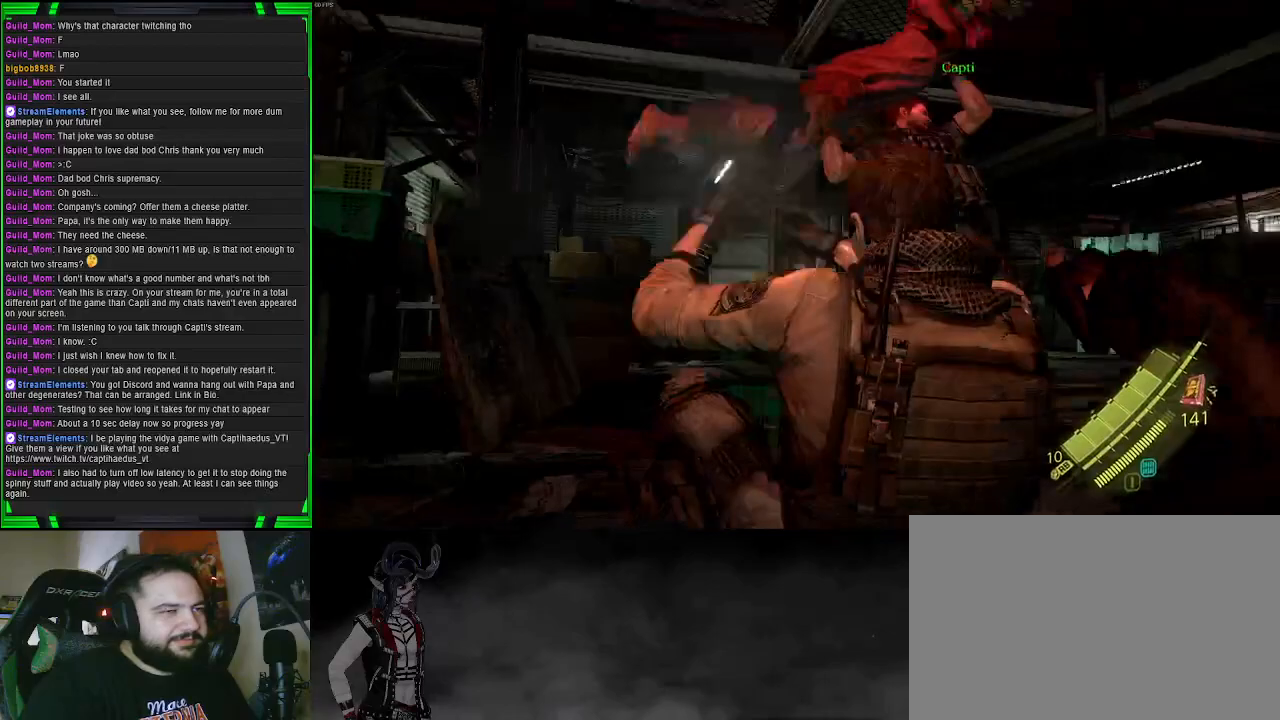
{"buttons": ["L2"], "left_stick": "center", "right_stick": "center", "events": [[67, "left_stick", "center"], [150, "right_stick", "center"], [167, "L2", "down"]]}
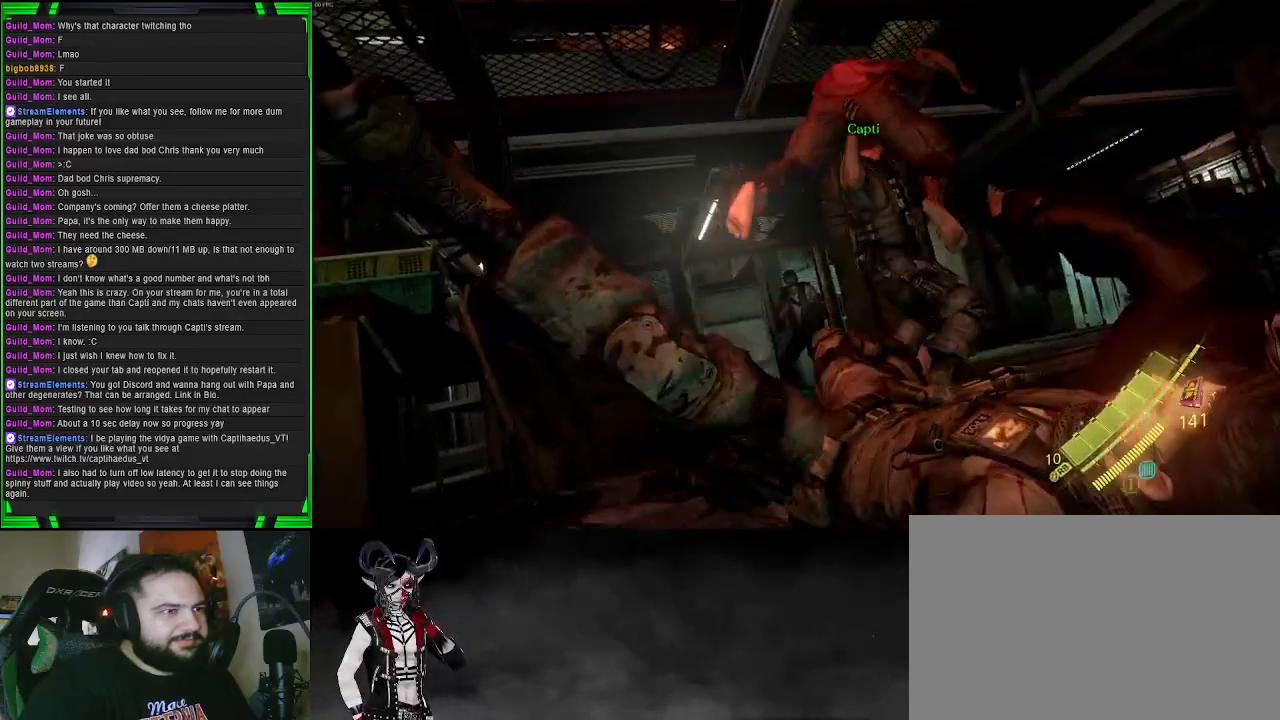
{"buttons": ["L2"], "left_stick": "center", "right_stick": "center", "events": []}
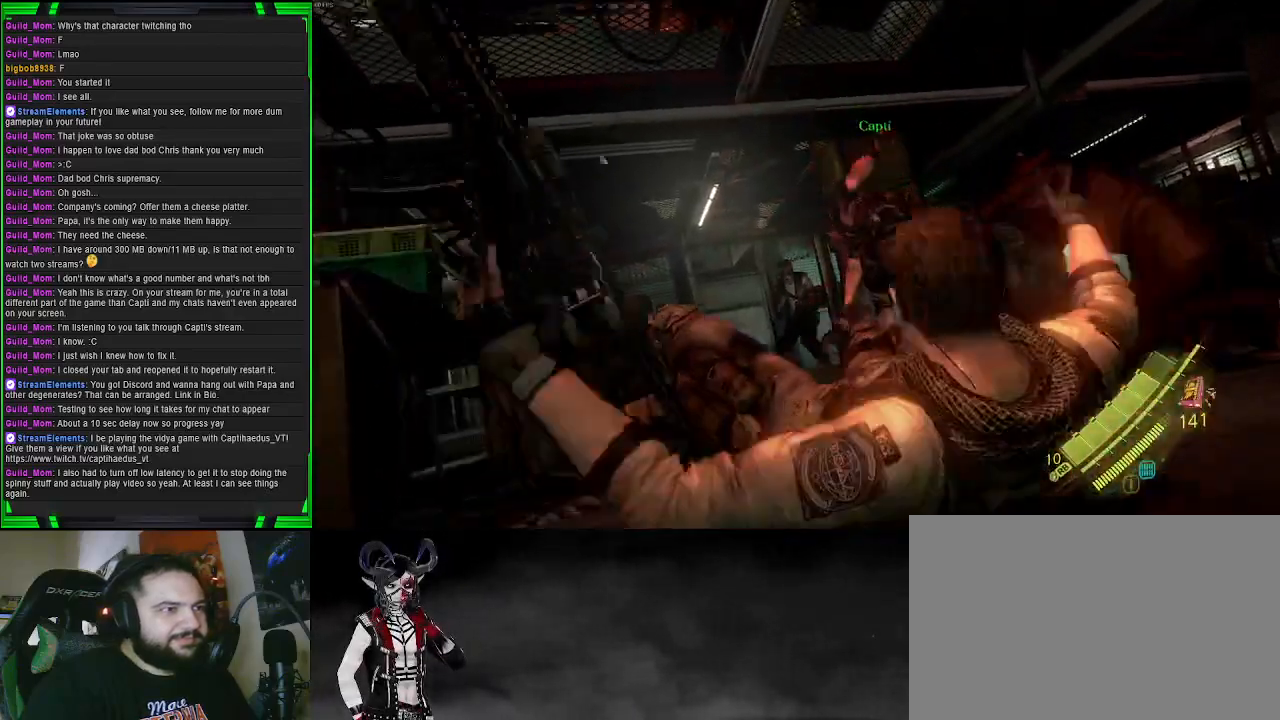
{"buttons": ["L2"], "left_stick": "center", "right_stick": "down", "events": [[100, "right_stick", "down-right"], [267, "right_stick", "center"], [383, "right_stick", "down"]]}
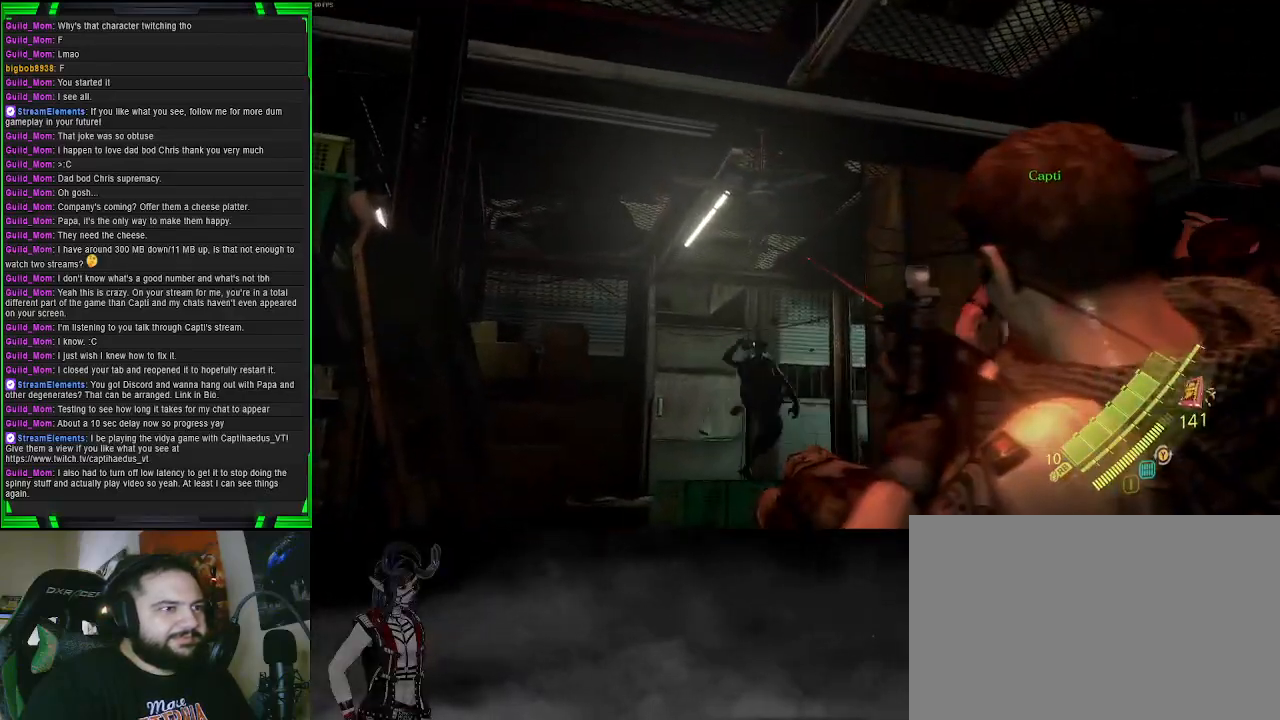
{"buttons": [], "left_stick": "up", "right_stick": "center", "events": [[83, "right_stick", "down-left"], [333, "right_stick", "center"], [450, "L2", "up"], [483, "left_stick", "up"]]}
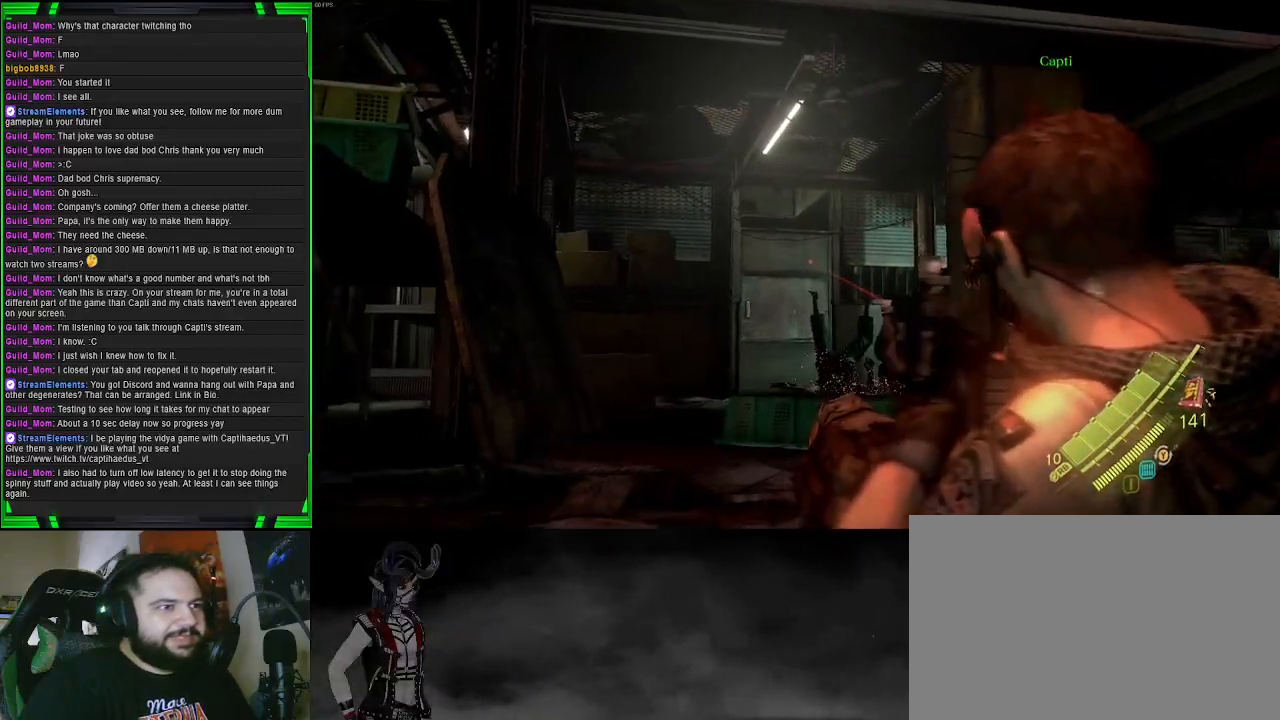
{"buttons": [], "left_stick": "up", "right_stick": "center", "events": [[217, "right_stick", "down-right"], [467, "right_stick", "center"]]}
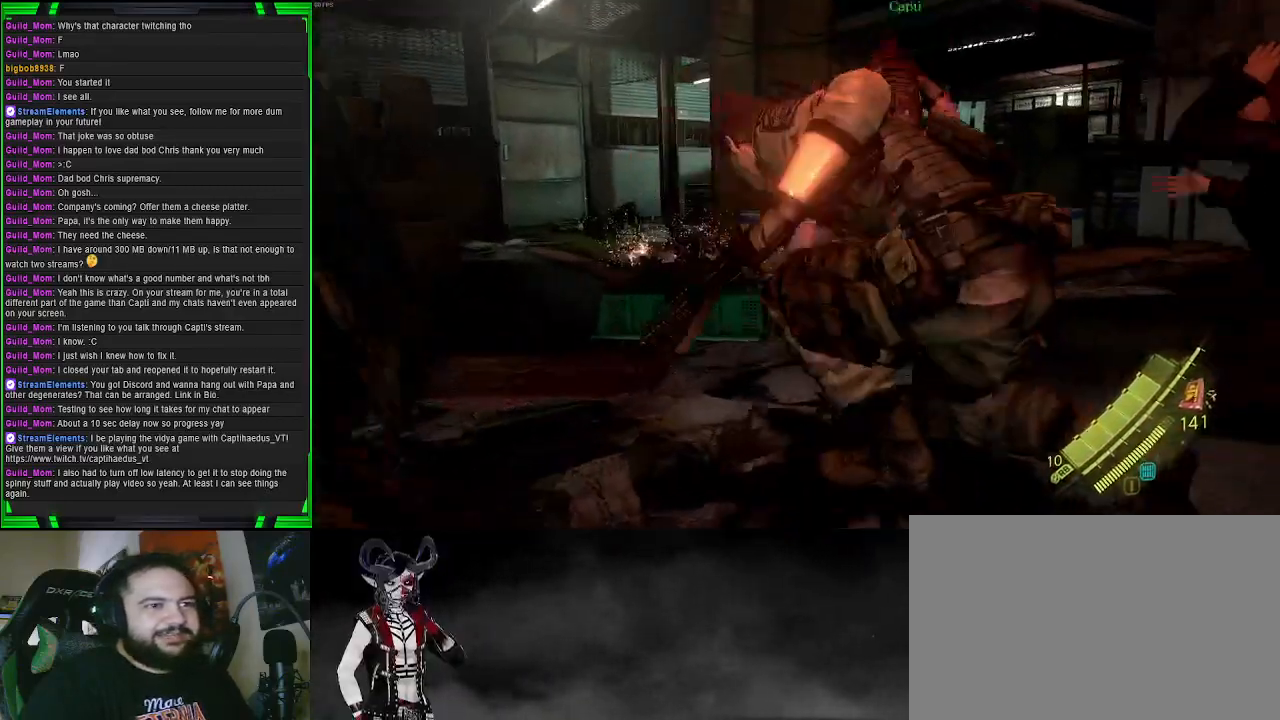
{"buttons": [], "left_stick": "up", "right_stick": "center", "events": []}
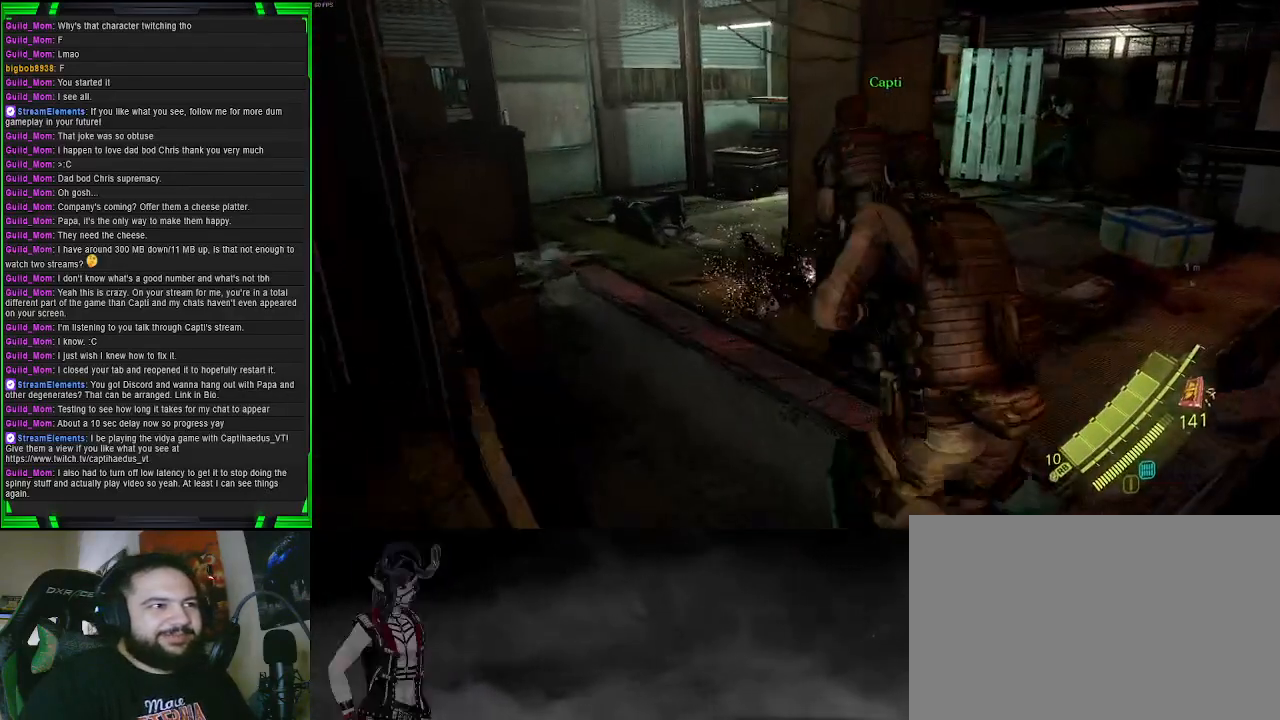
{"buttons": [], "left_stick": "up-right", "right_stick": "right", "events": [[117, "left_stick", "up-right"], [183, "right_stick", "right"]]}
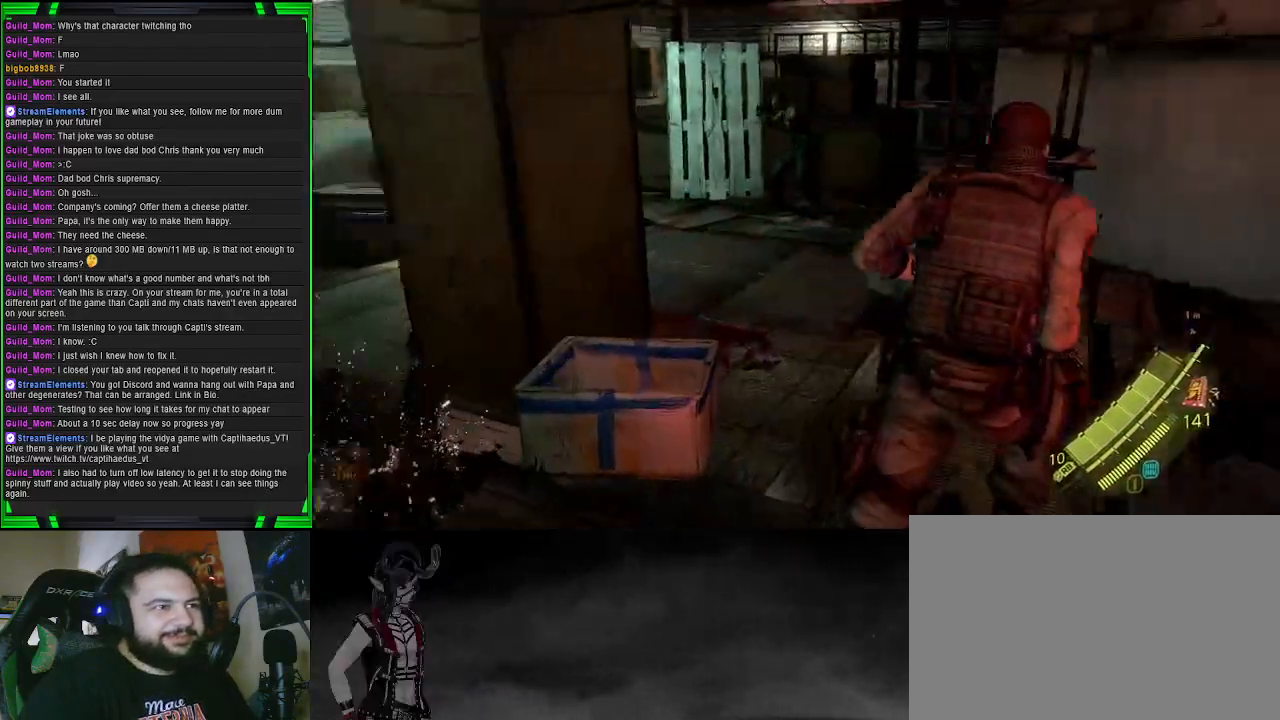
{"buttons": ["L2"], "left_stick": "up", "right_stick": "center", "events": [[17, "right_stick", "center"], [83, "left_stick", "up"], [133, "right_stick", "up-left"], [350, "L2", "down"], [483, "right_stick", "center"]]}
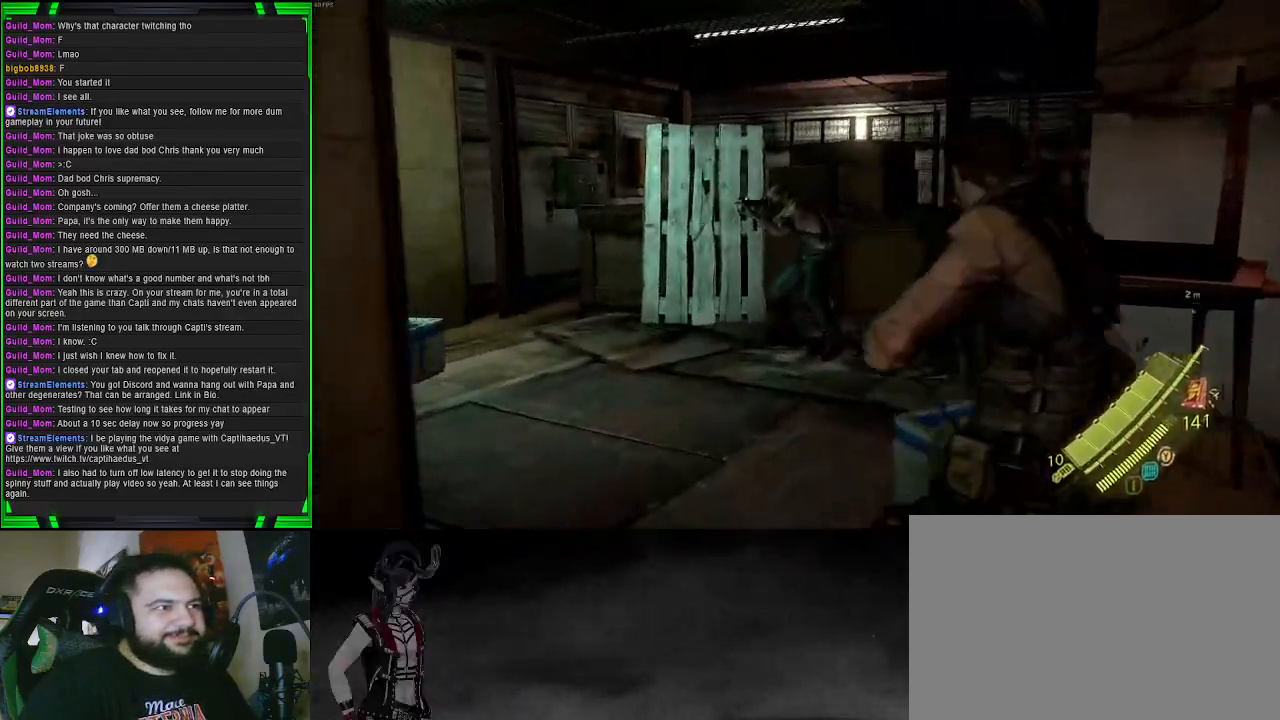
{"buttons": ["L2", "R2"], "left_stick": "up", "right_stick": "center", "events": [[167, "right_stick", "down"], [400, "R2", "down"], [500, "right_stick", "center"]]}
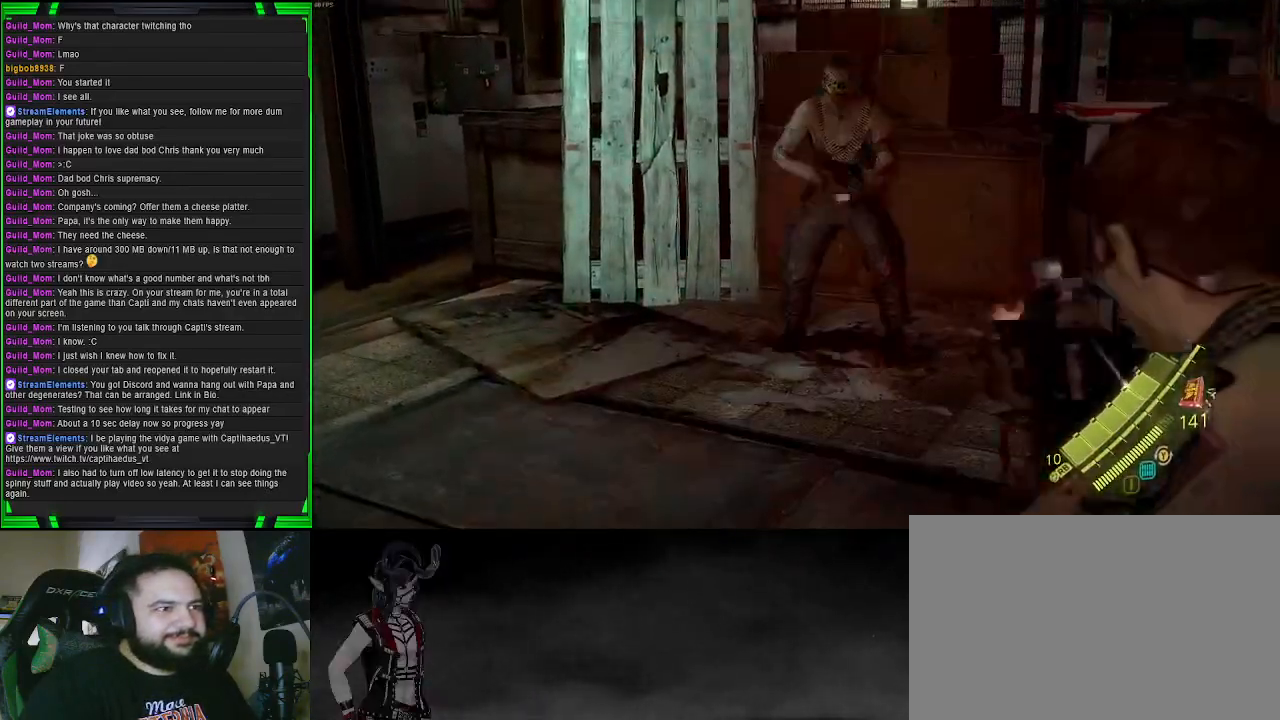
{"buttons": ["L2"], "left_stick": "up", "right_stick": "center", "events": [[133, "right_stick", "up"], [250, "right_stick", "center"], [267, "R2", "up"], [400, "L2", "up"], [500, "L2", "down"]]}
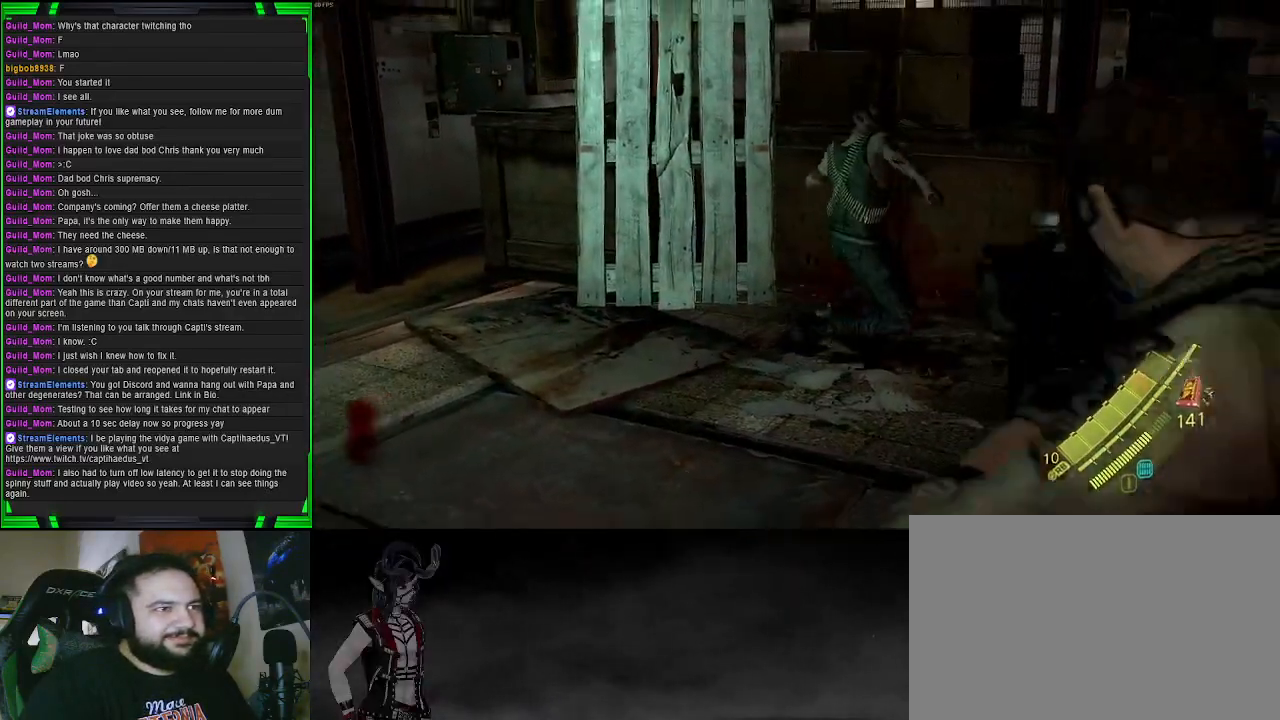
{"buttons": [], "left_stick": "up", "right_stick": "center", "events": [[250, "L2", "up"]]}
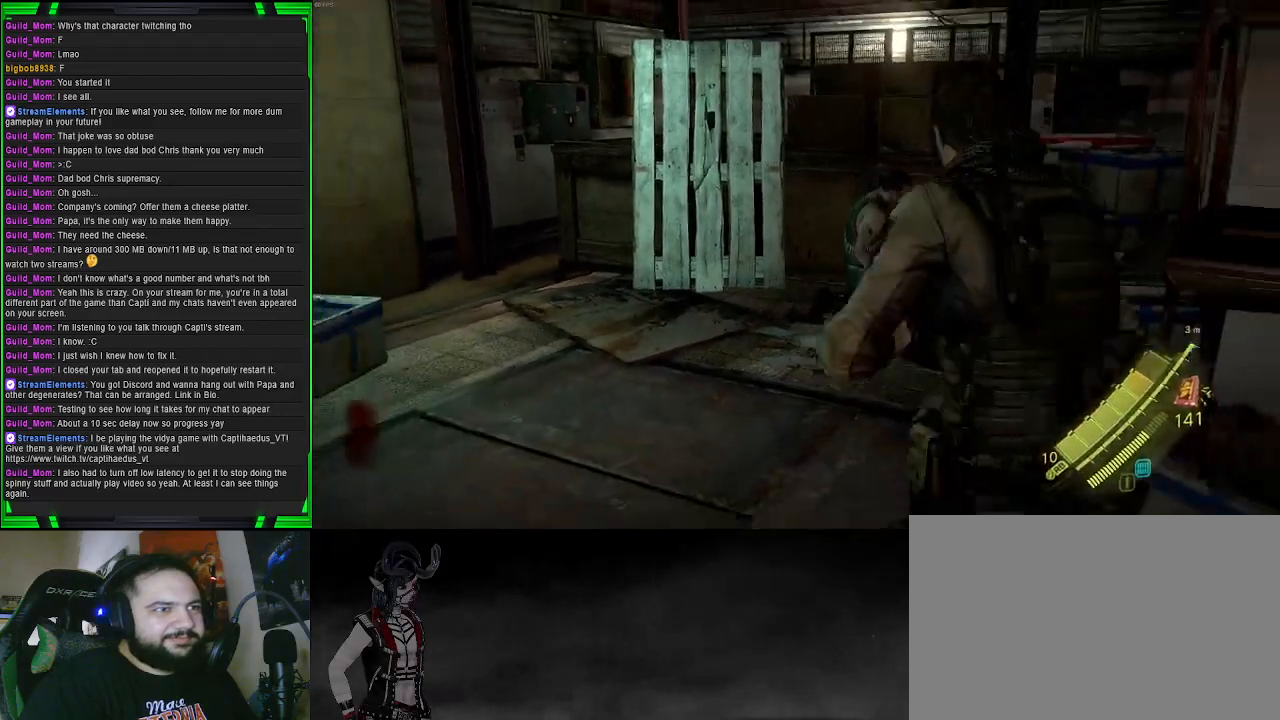
{"buttons": [], "left_stick": "up", "right_stick": "right", "events": [[500, "right_stick", "right"]]}
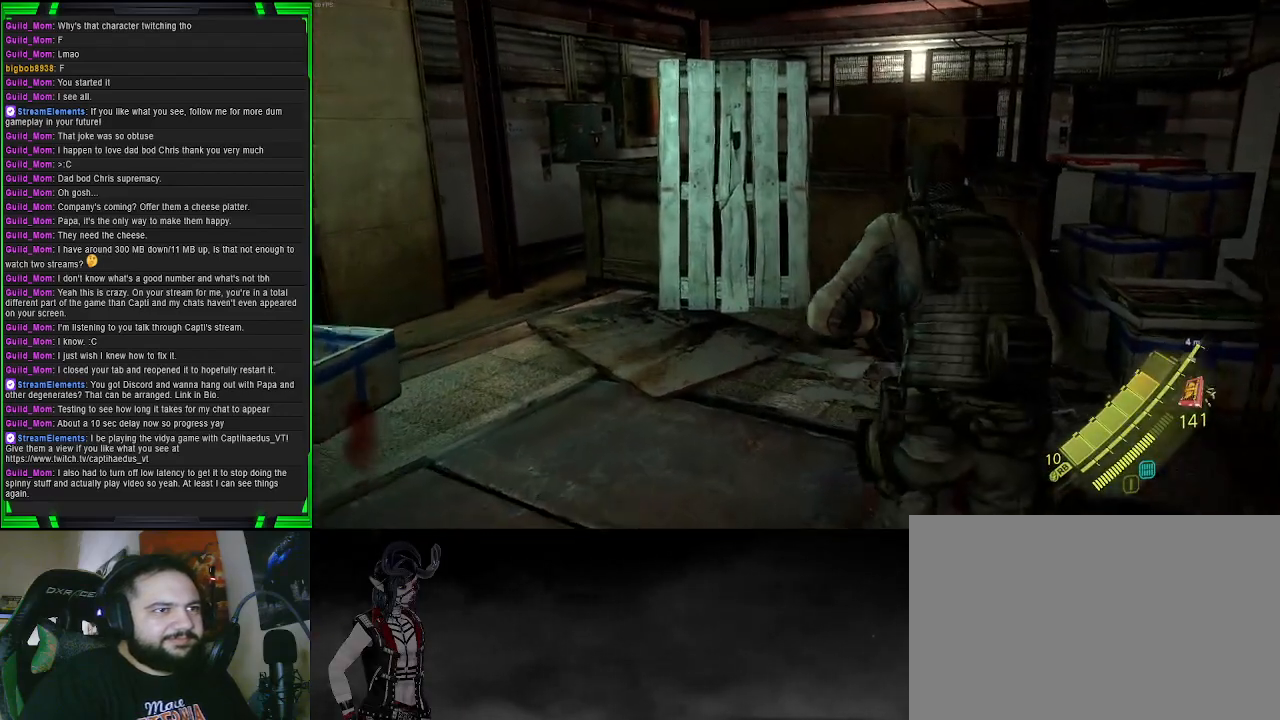
{"buttons": ["R2"], "left_stick": "up", "right_stick": "right", "events": [[433, "R2", "down"]]}
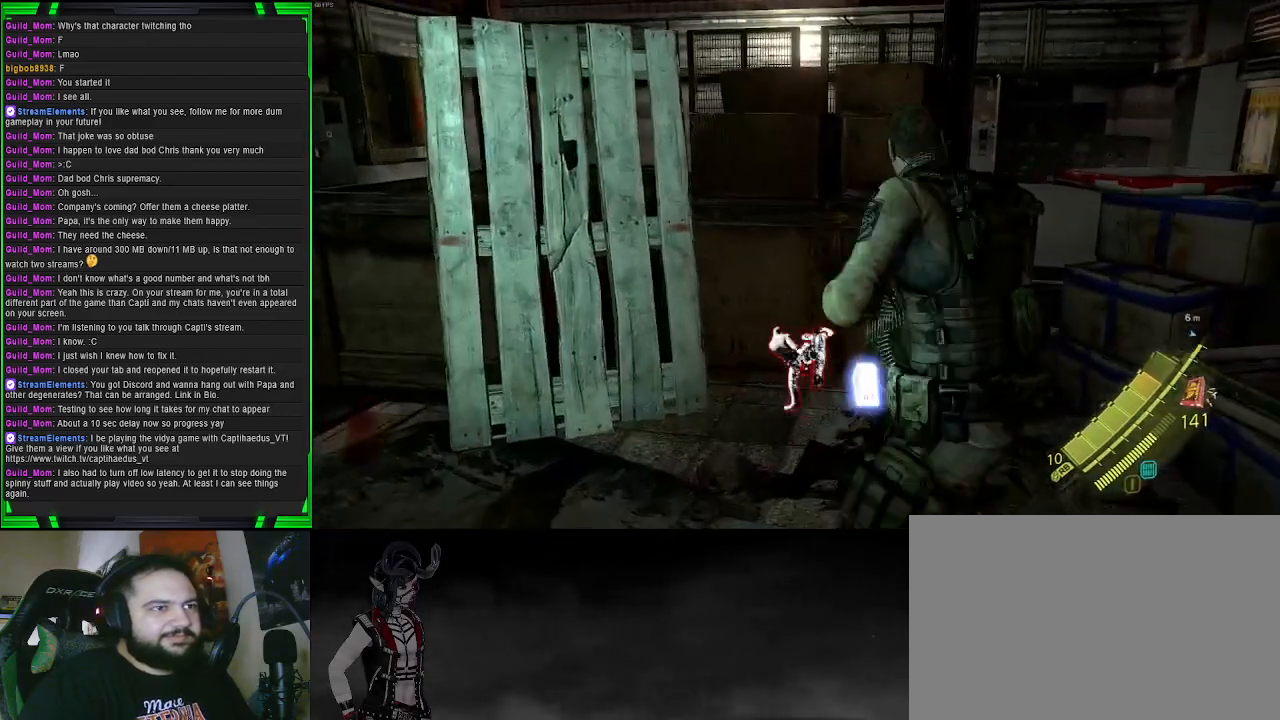
{"buttons": [], "left_stick": "center", "right_stick": "center", "events": [[17, "right_stick", "center"], [67, "R2", "up"], [150, "left_stick", "center"]]}
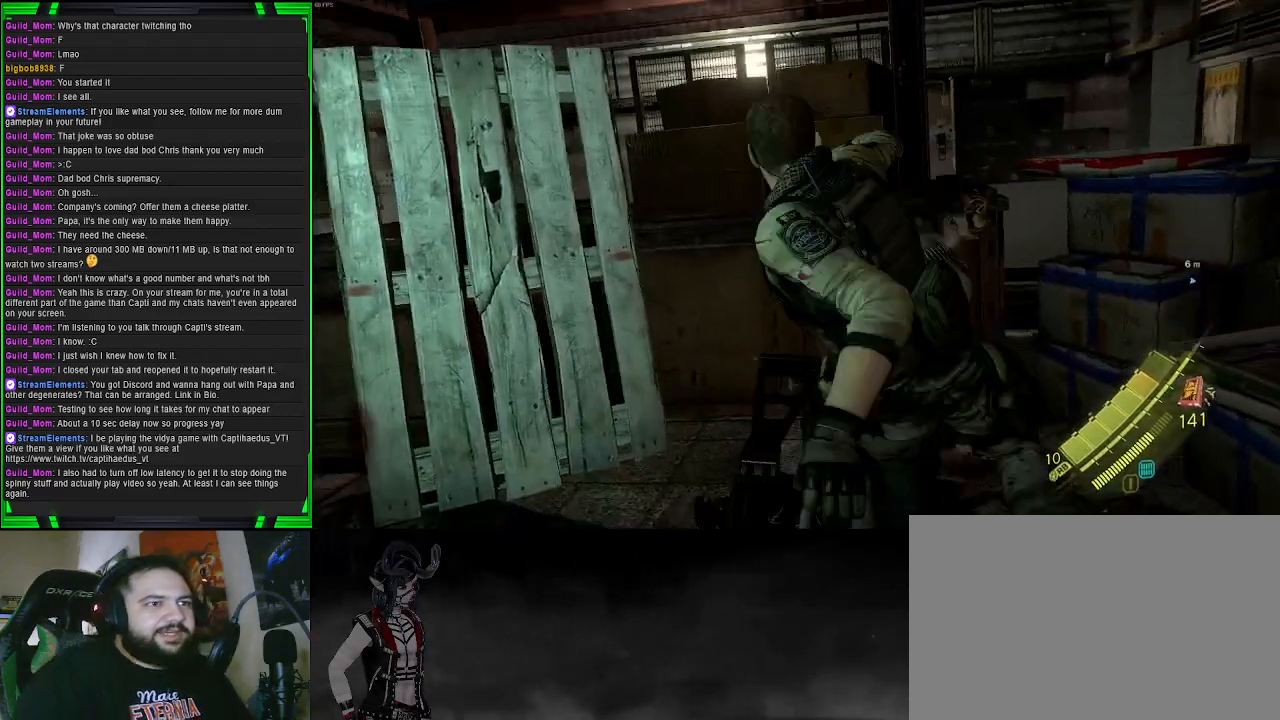
{"buttons": [], "left_stick": "center", "right_stick": "center", "events": []}
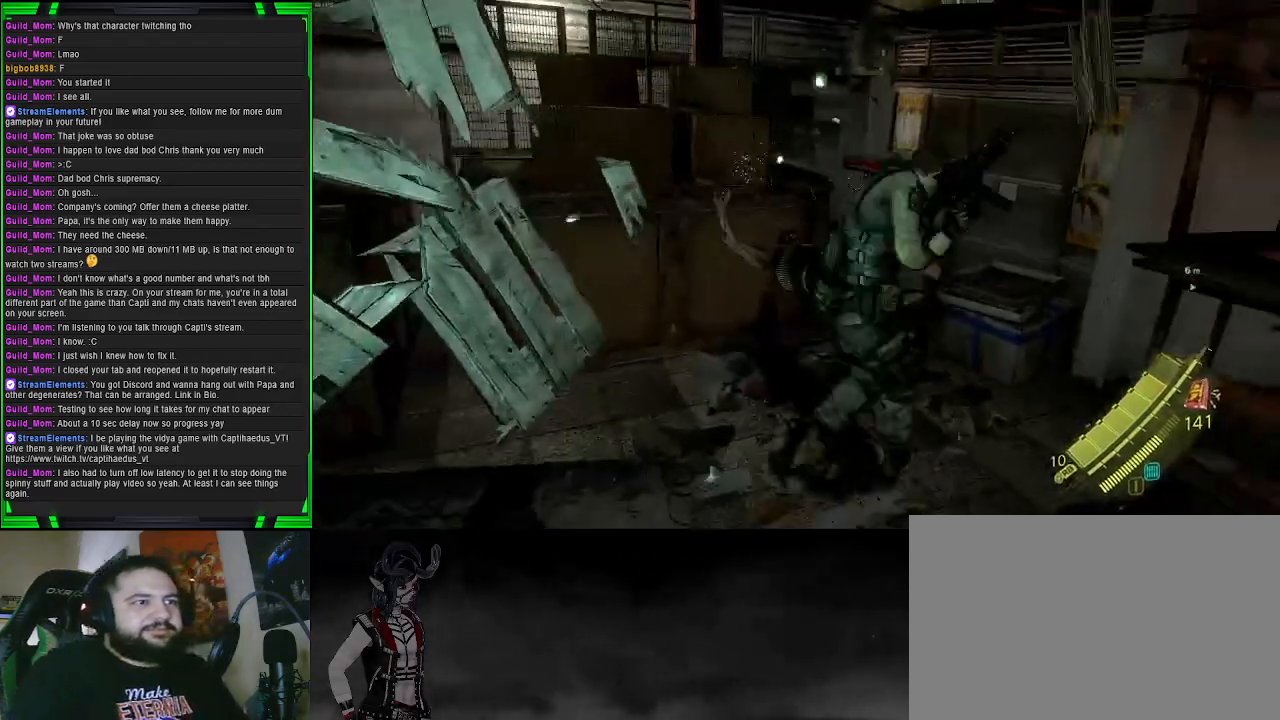
{"buttons": [], "left_stick": "up", "right_stick": "center", "events": [[67, "right_stick", "down"], [233, "right_stick", "center"], [383, "left_stick", "up"]]}
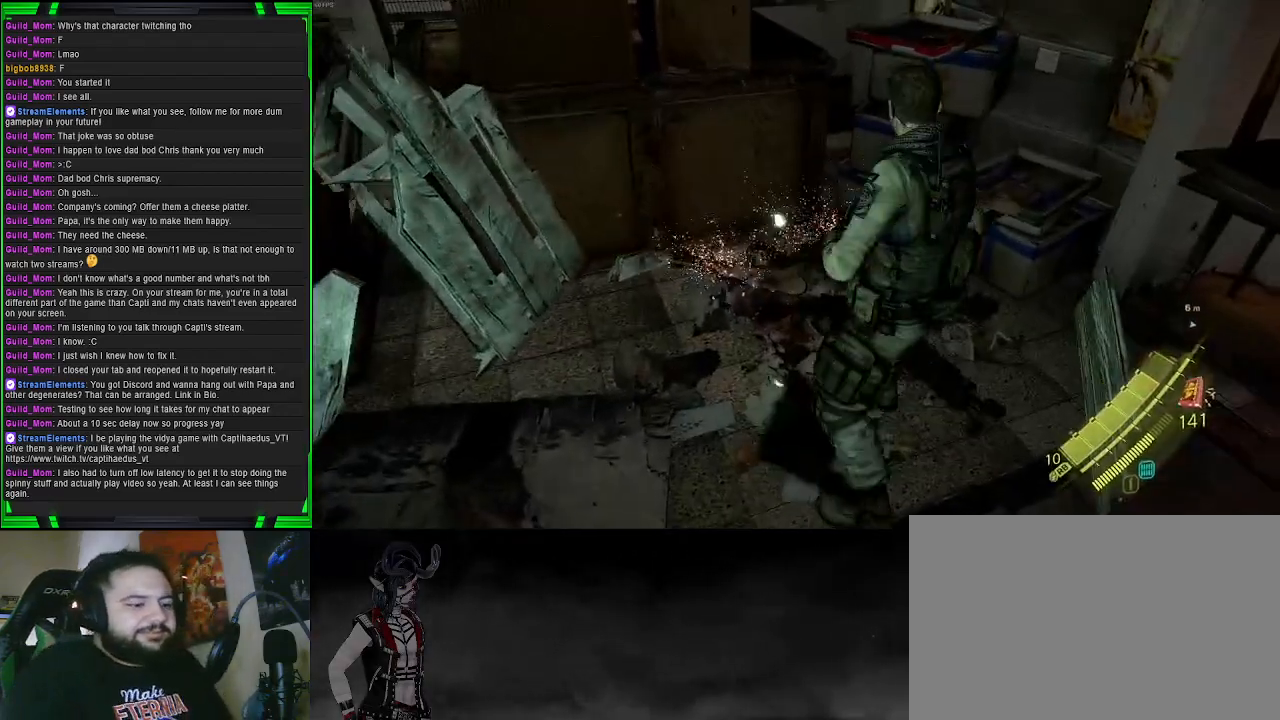
{"buttons": [], "left_stick": "up-left", "right_stick": "right", "events": [[117, "right_stick", "right"], [217, "left_stick", "up-left"]]}
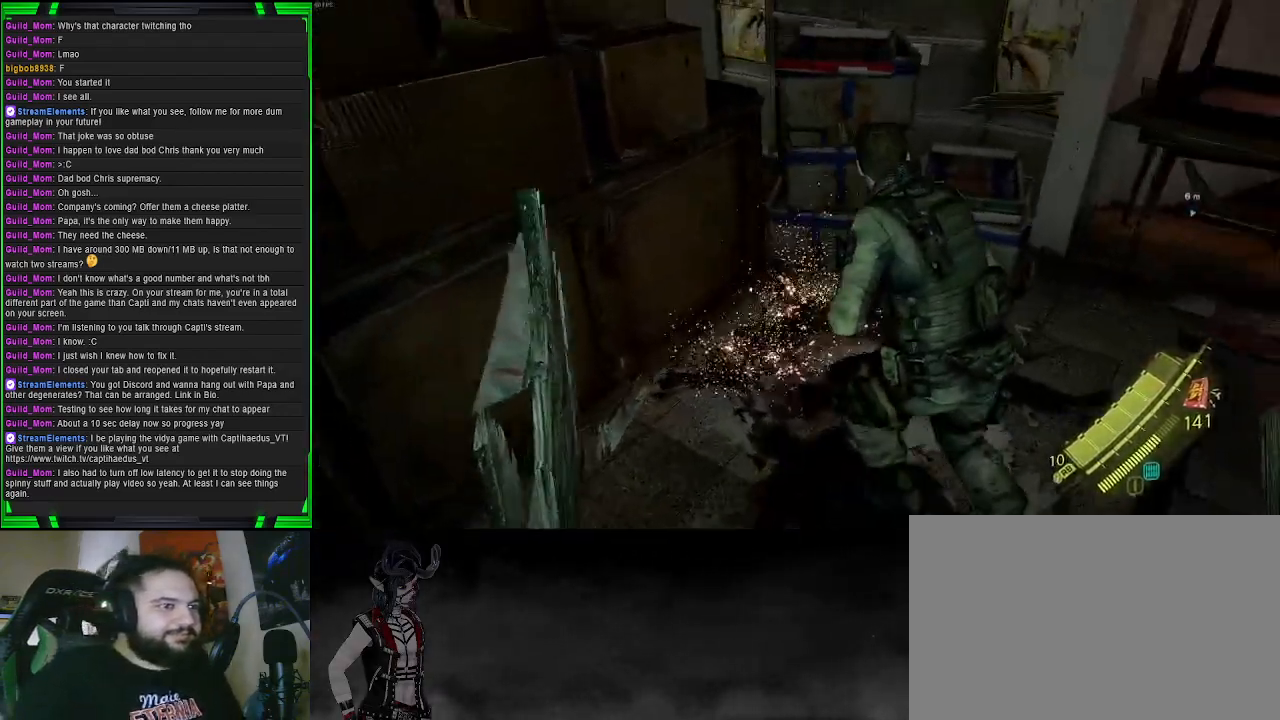
{"buttons": [], "left_stick": "right", "right_stick": "up-right", "events": [[133, "right_stick", "up-right"], [150, "left_stick", "center"], [250, "left_stick", "right"], [283, "SQUARE", "down"], [450, "SQUARE", "up"]]}